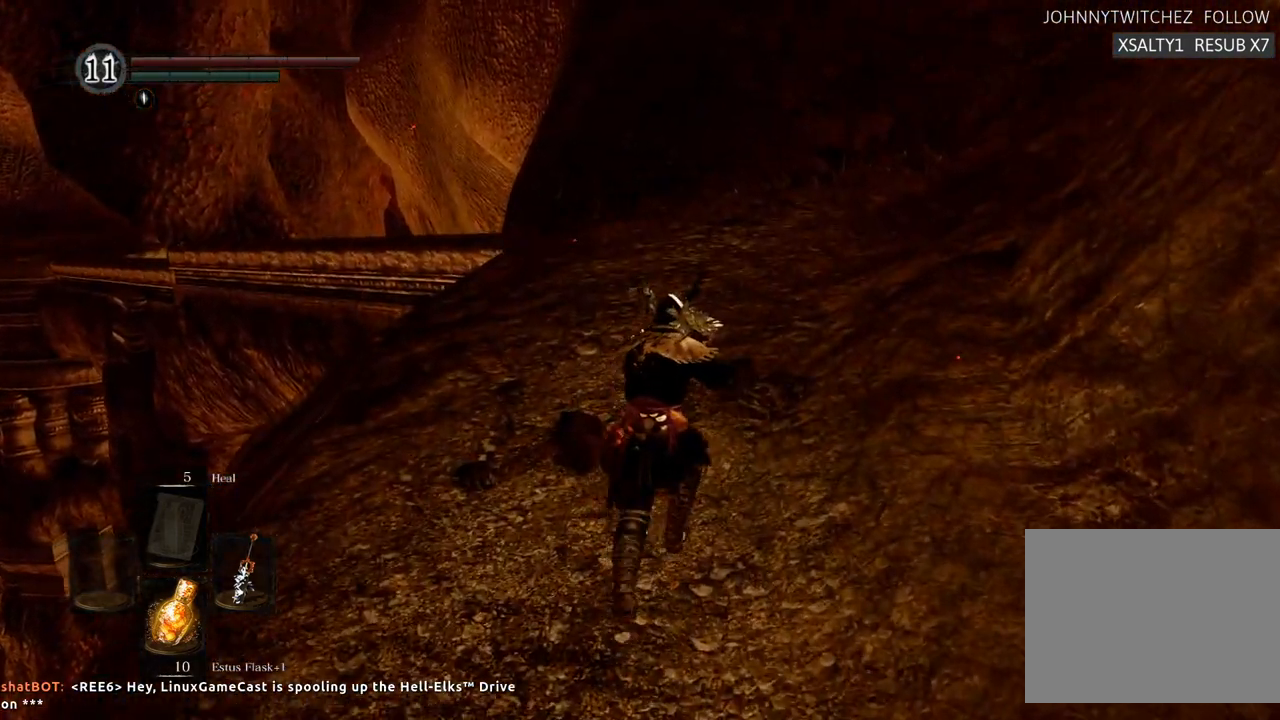
Gameplay with a controller (PlayStation layout); each line is a JSON object with the inputs held at the frame after it (dt_ms = milliseconds from this image to that frame). "events" lists button and stick changes between this image and that frame as [ms after this image, input, new state], when the widget could be followed in between. Not read: L3 R3.
{"dt_ms": 500, "buttons": [], "left_stick": "up", "right_stick": "center", "events": [[33, "right_stick", "right"], [83, "right_stick", "up-right"], [217, "right_stick", "center"]]}
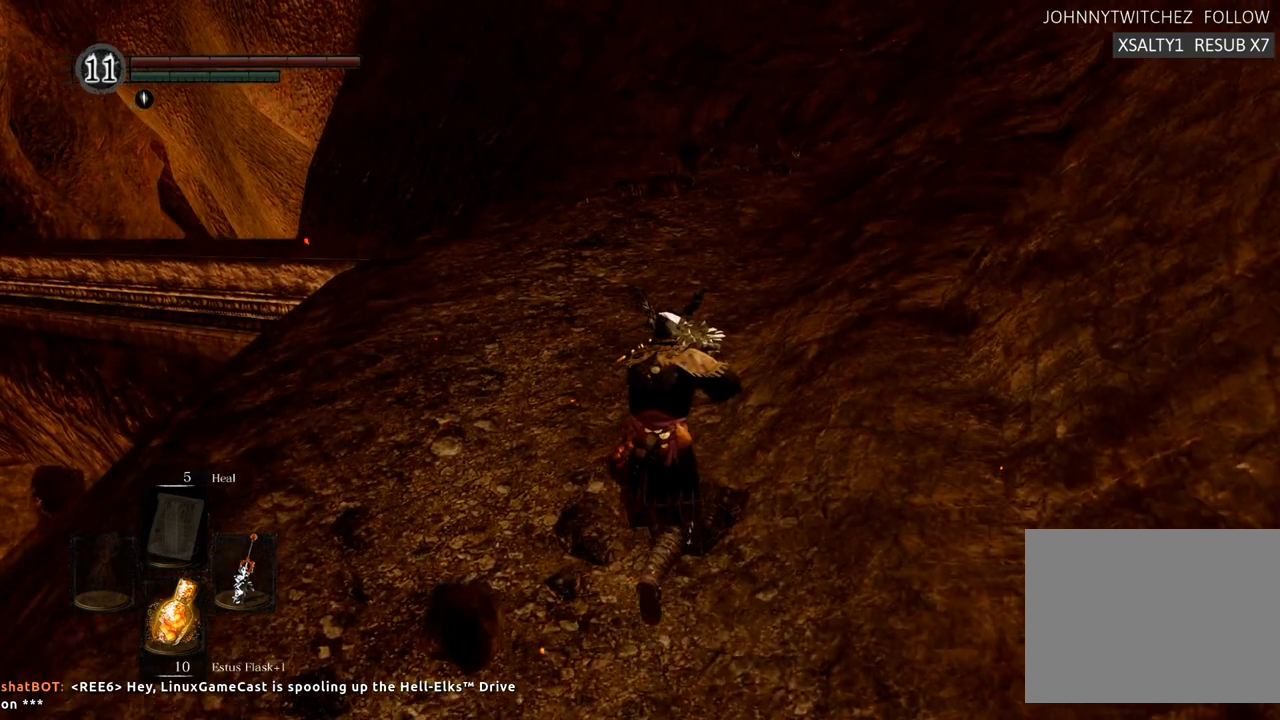
{"dt_ms": 500, "buttons": [], "left_stick": "up", "right_stick": "up-left", "events": [[400, "right_stick", "up-left"]]}
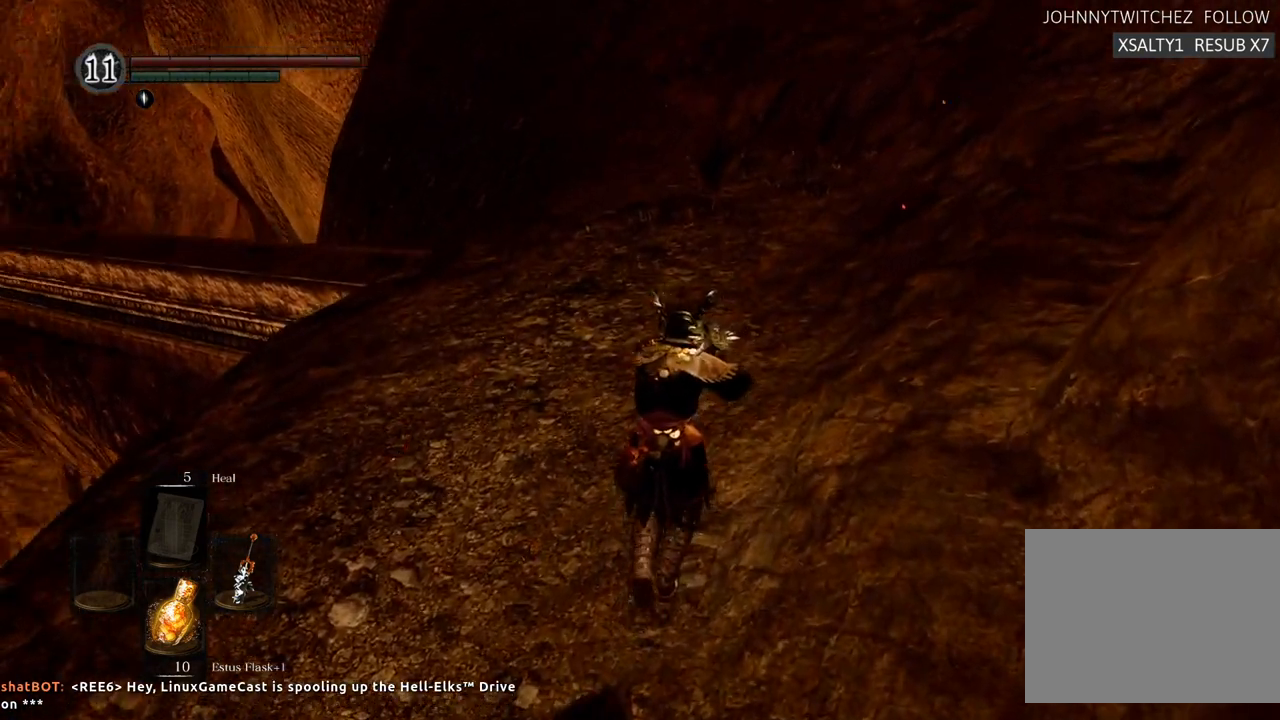
{"dt_ms": 500, "buttons": [], "left_stick": "up", "right_stick": "up-left", "events": [[50, "right_stick", "center"], [300, "right_stick", "left"], [350, "right_stick", "up-left"]]}
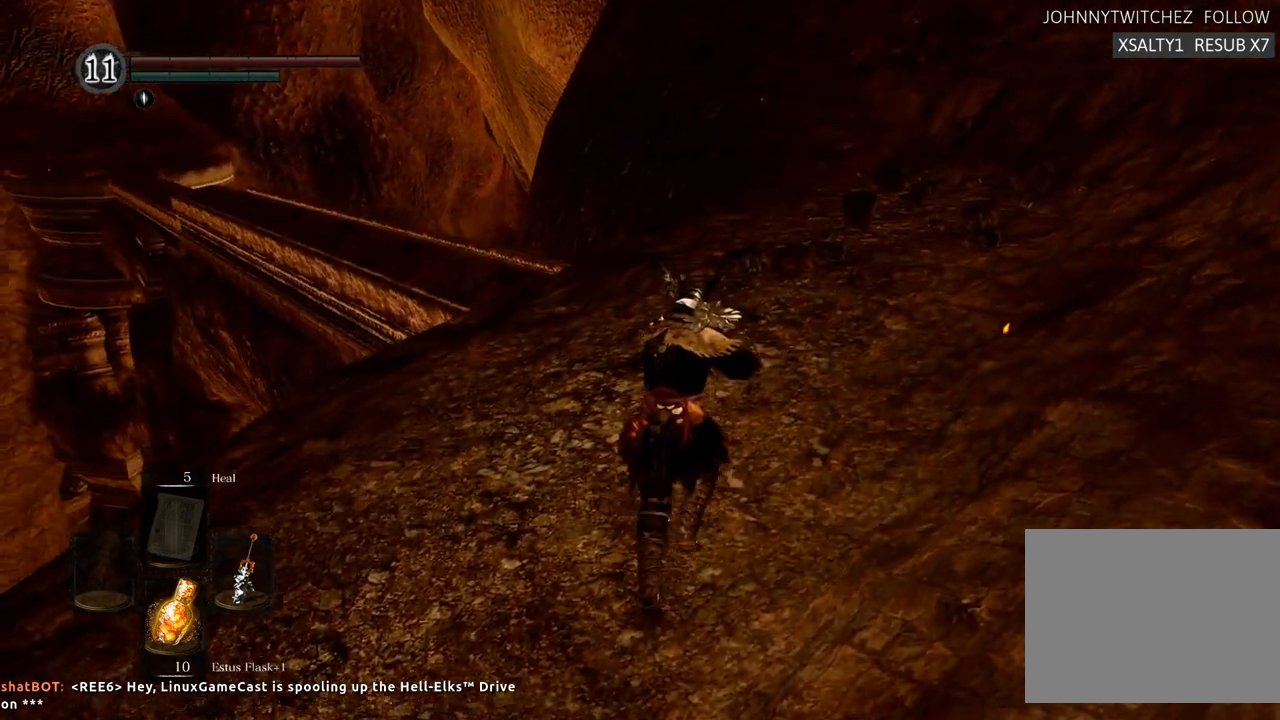
{"dt_ms": 500, "buttons": [], "left_stick": "up", "right_stick": "up-left", "events": [[17, "right_stick", "center"], [233, "right_stick", "up-left"]]}
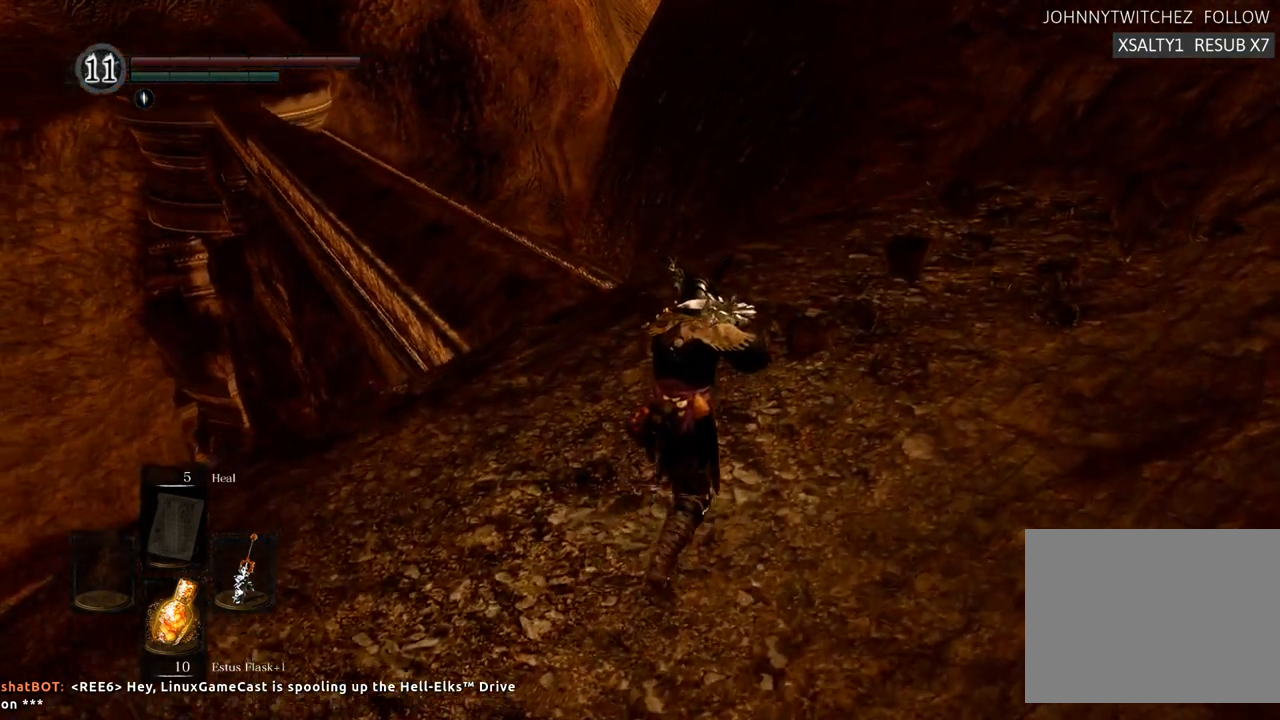
{"dt_ms": 500, "buttons": [], "left_stick": "up", "right_stick": "center", "events": [[33, "right_stick", "center"], [133, "right_stick", "left"], [450, "right_stick", "center"]]}
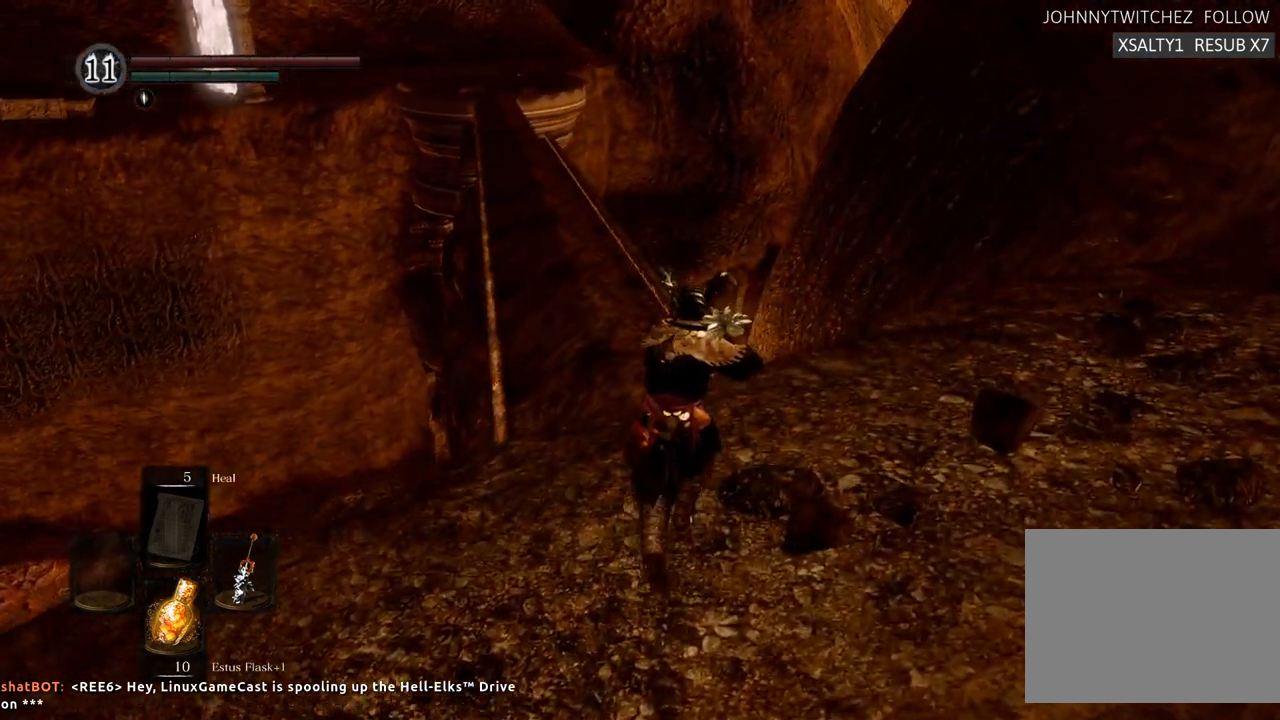
{"dt_ms": 500, "buttons": [], "left_stick": "up", "right_stick": "center", "events": [[150, "right_stick", "left"], [333, "right_stick", "center"]]}
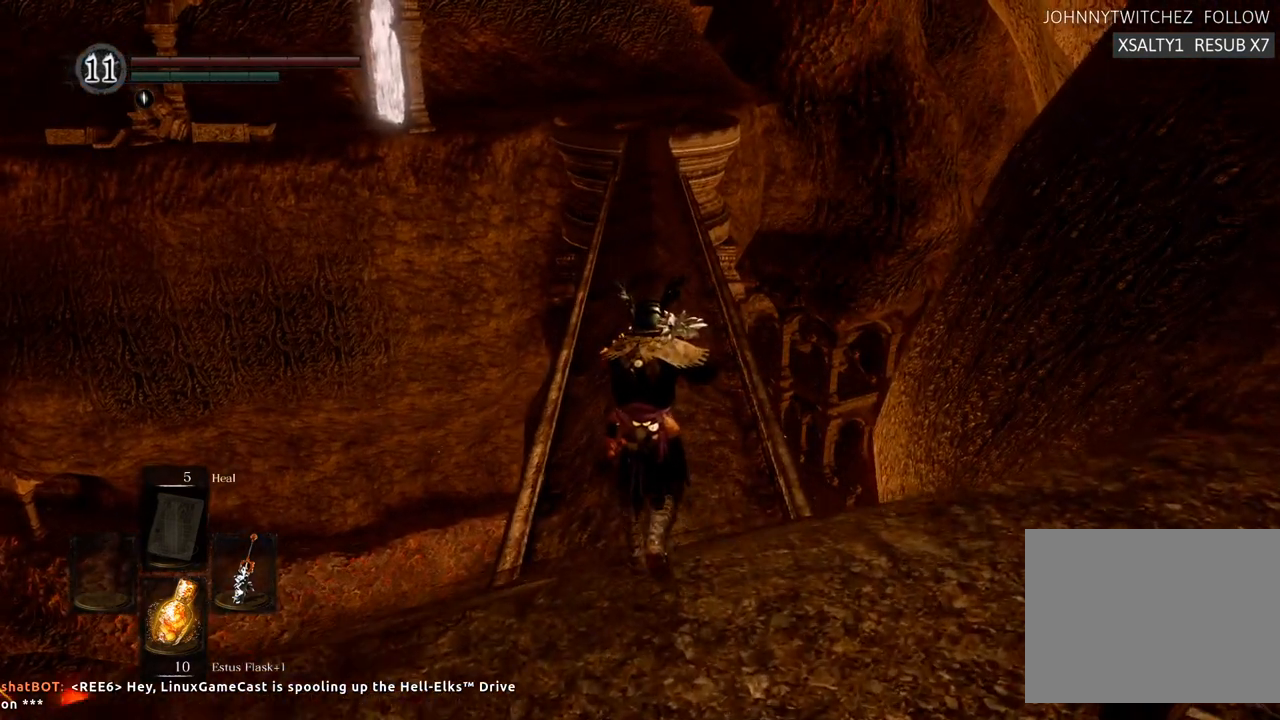
{"dt_ms": 500, "buttons": [], "left_stick": "up", "right_stick": "center", "events": []}
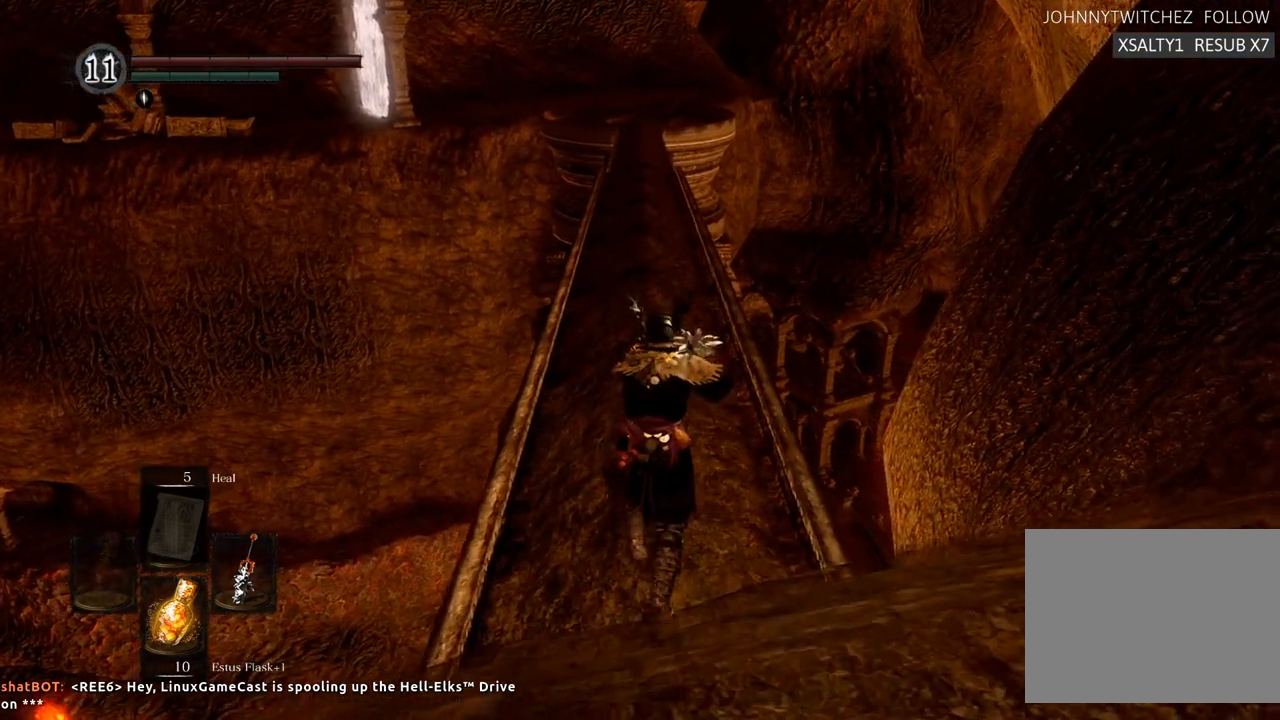
{"dt_ms": 500, "buttons": [], "left_stick": "up", "right_stick": "center", "events": []}
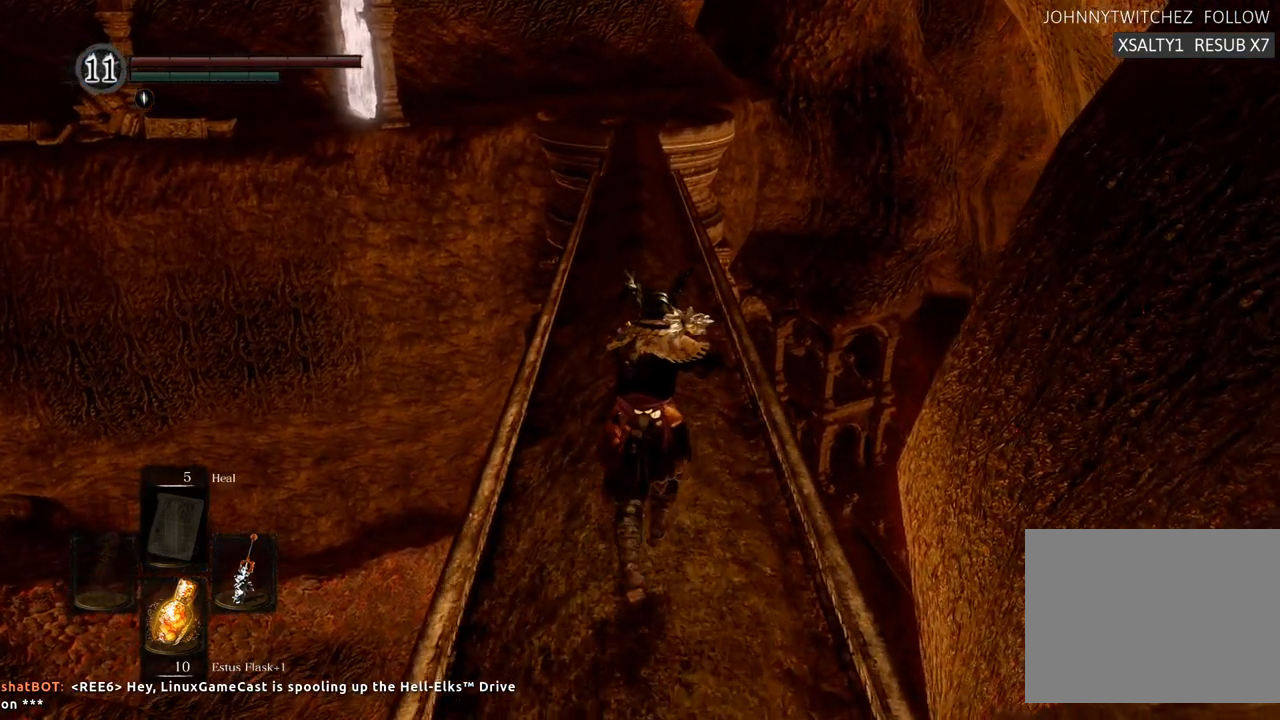
{"dt_ms": 500, "buttons": [], "left_stick": "up", "right_stick": "center", "events": []}
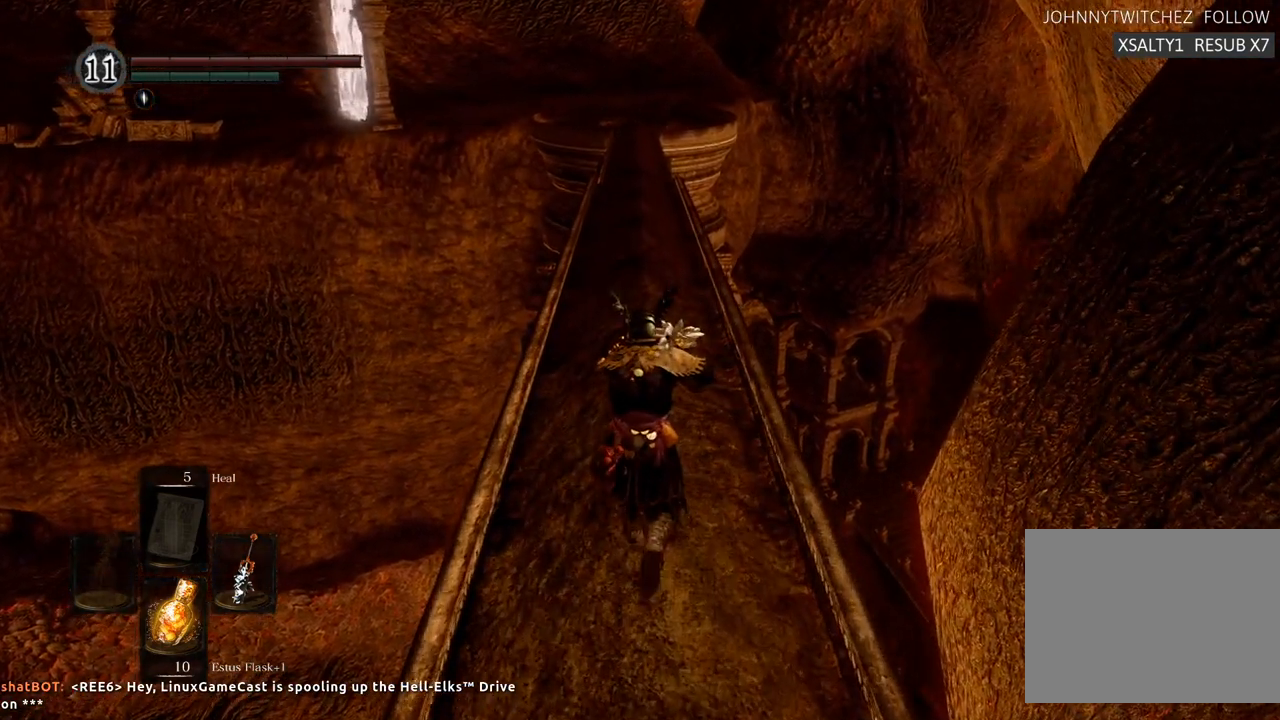
{"dt_ms": 500, "buttons": [], "left_stick": "up", "right_stick": "center", "events": []}
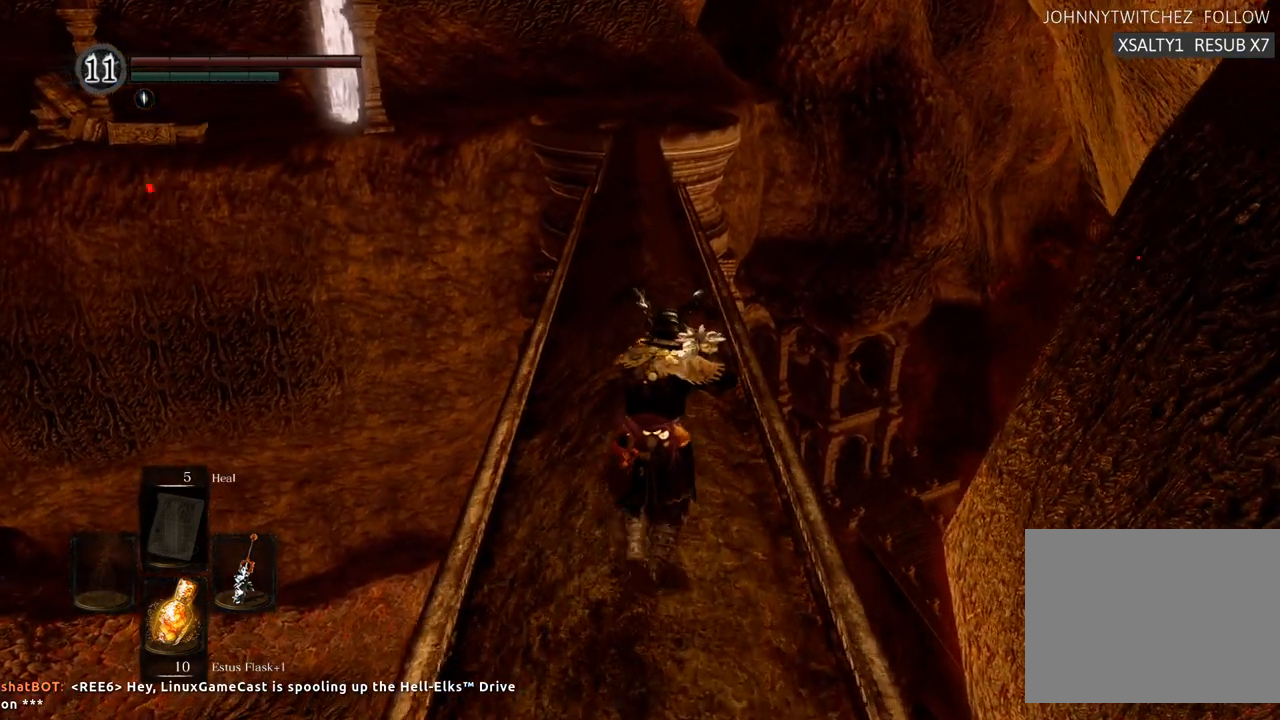
{"dt_ms": 500, "buttons": [], "left_stick": "up", "right_stick": "center", "events": []}
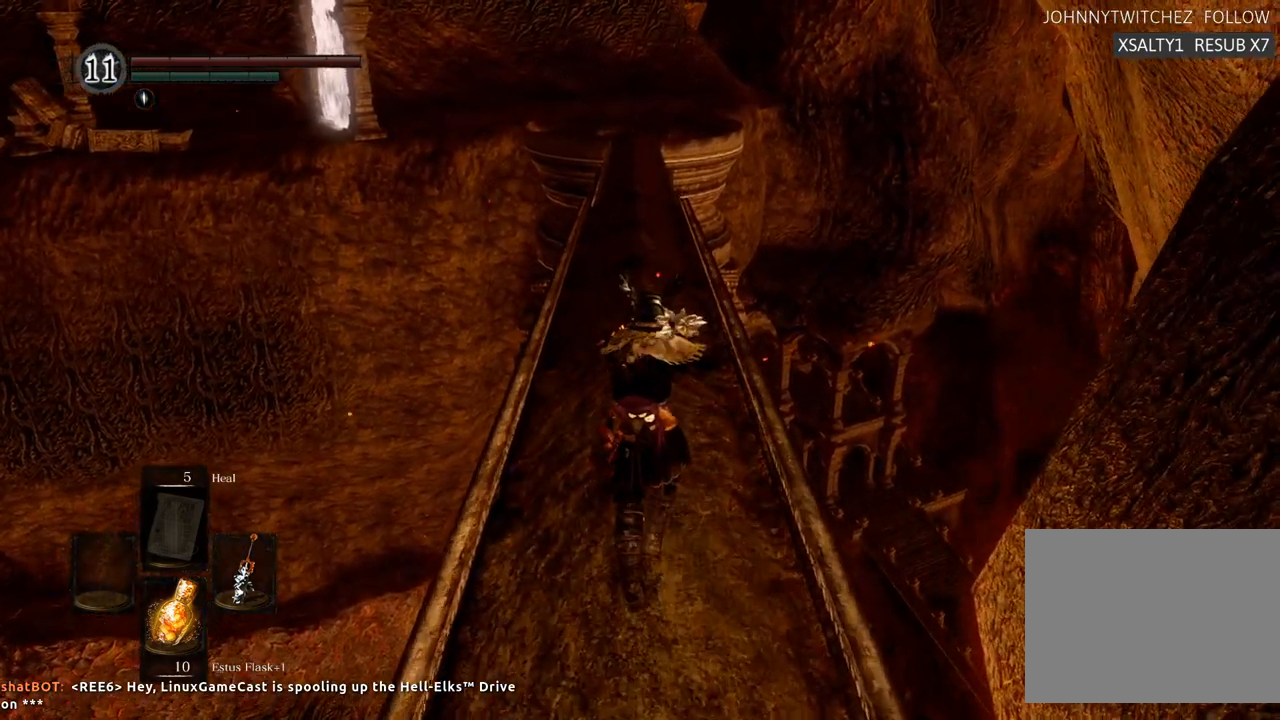
{"dt_ms": 500, "buttons": [], "left_stick": "up", "right_stick": "center", "events": []}
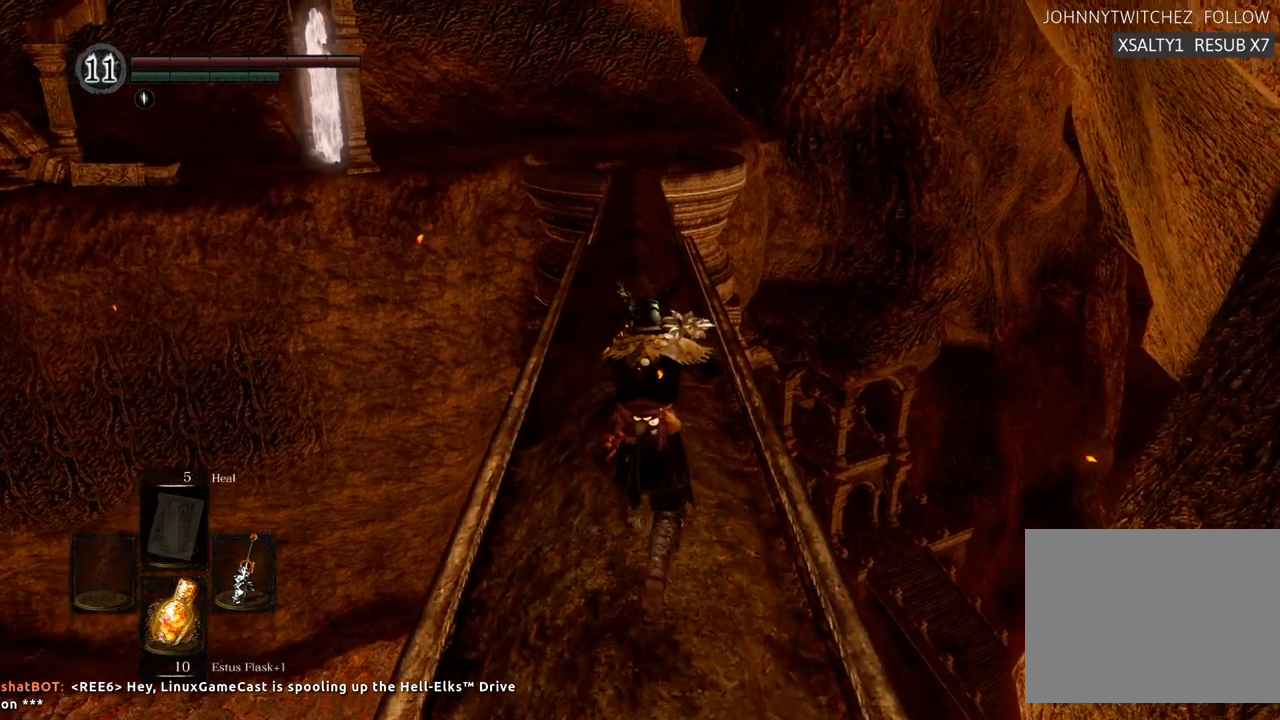
{"dt_ms": 500, "buttons": [], "left_stick": "up", "right_stick": "up", "events": [[367, "right_stick", "up"]]}
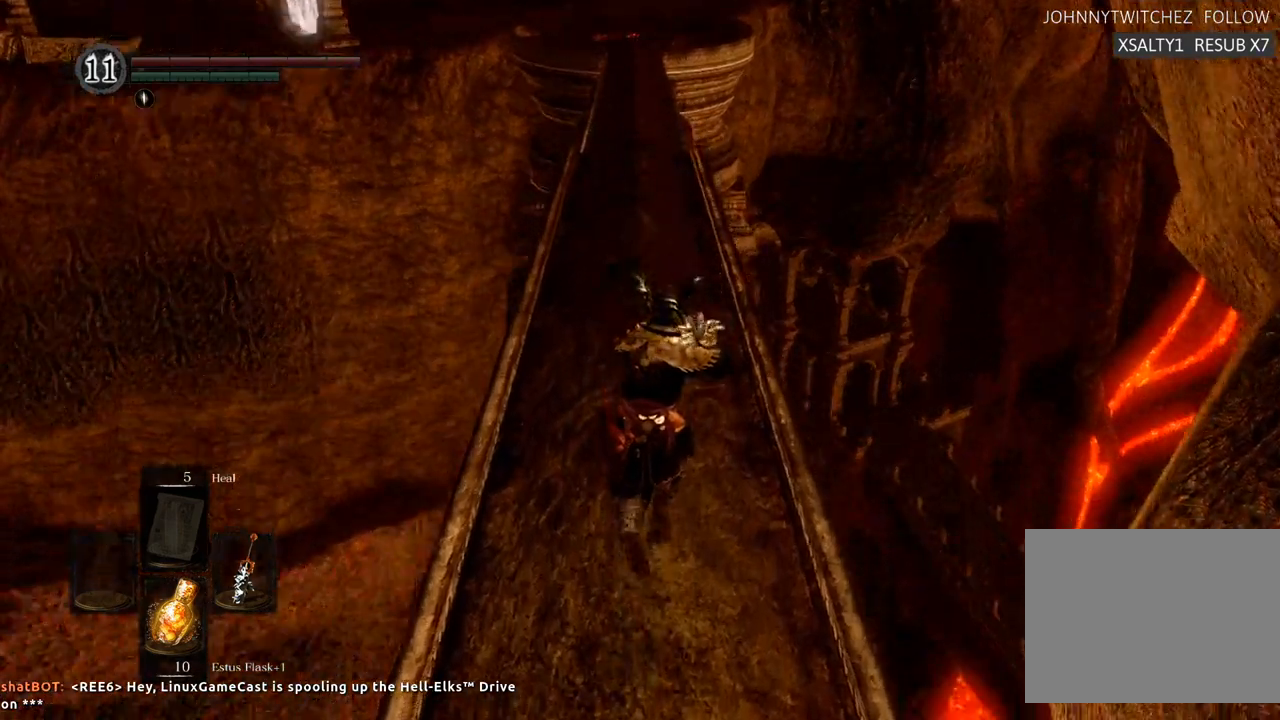
{"dt_ms": 500, "buttons": [], "left_stick": "up", "right_stick": "center", "events": [[83, "right_stick", "center"]]}
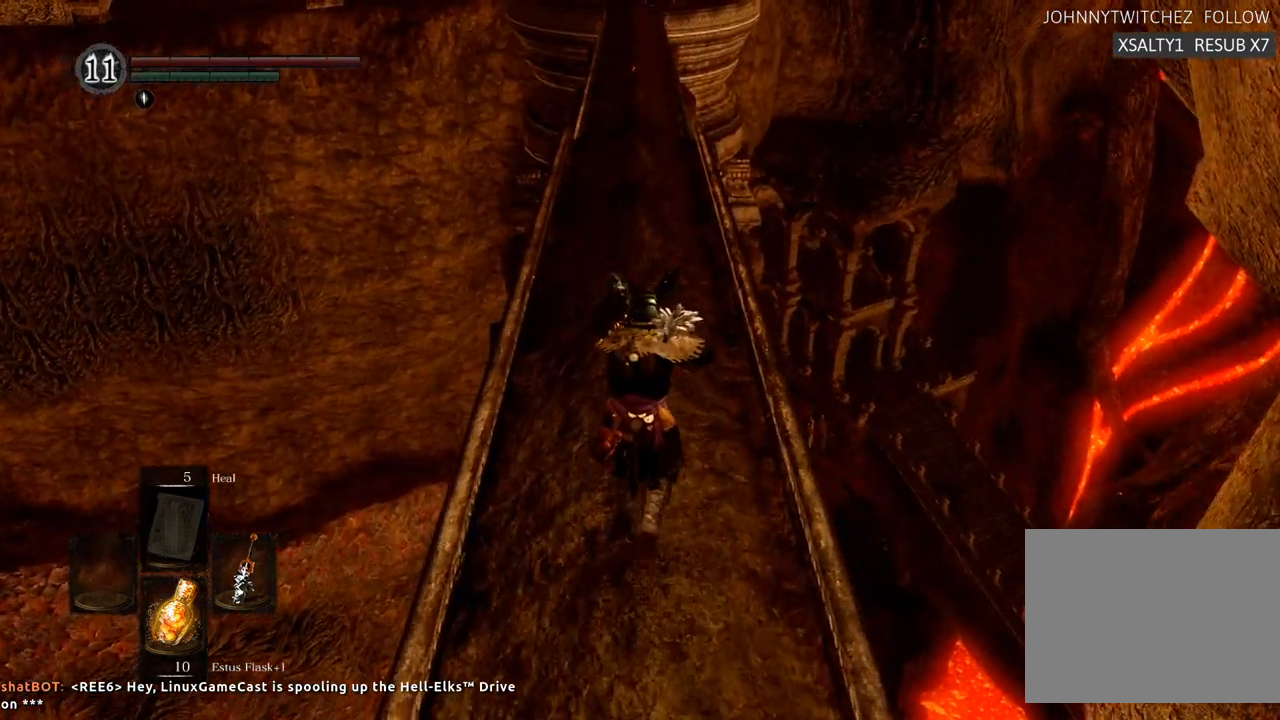
{"dt_ms": 1000, "buttons": [], "left_stick": "up", "right_stick": "up"}
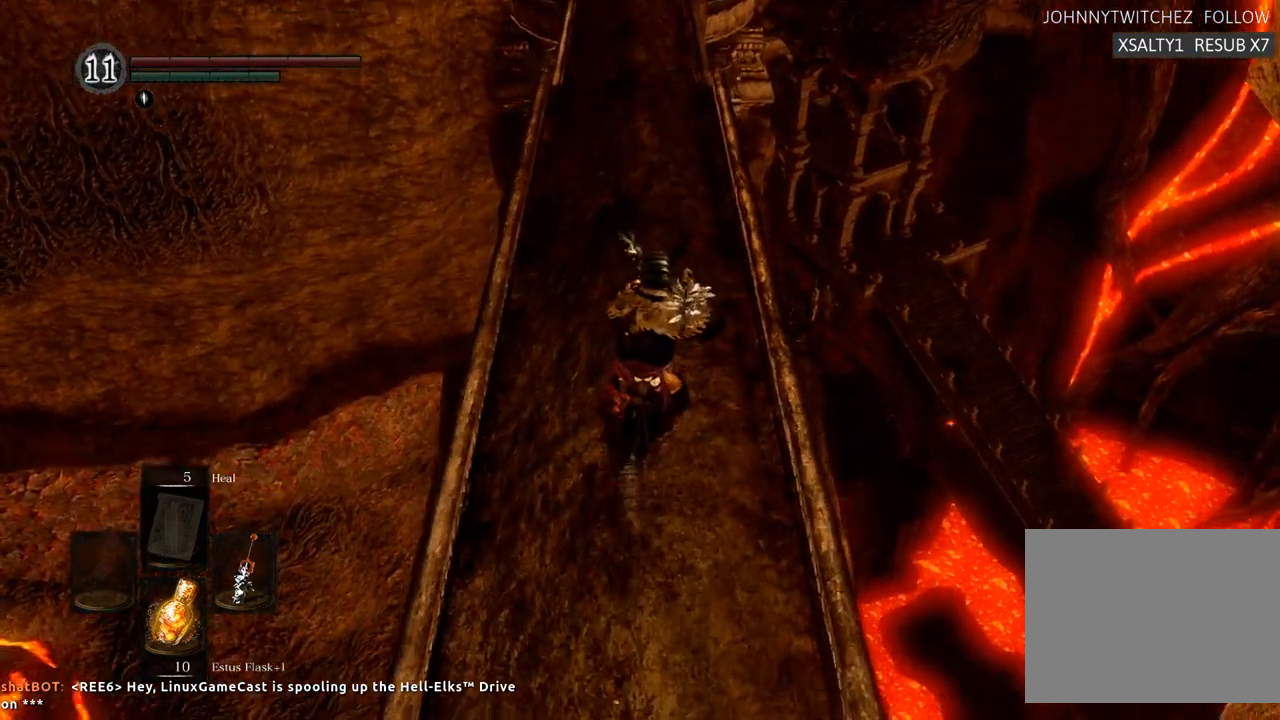
{"dt_ms": 500, "buttons": ["R2"], "left_stick": "up", "right_stick": "center", "events": [[33, "right_stick", "center"], [133, "R2", "down"], [350, "R2", "up"], [417, "R1", "down"], [433, "R2", "down"], [467, "R1", "up"]]}
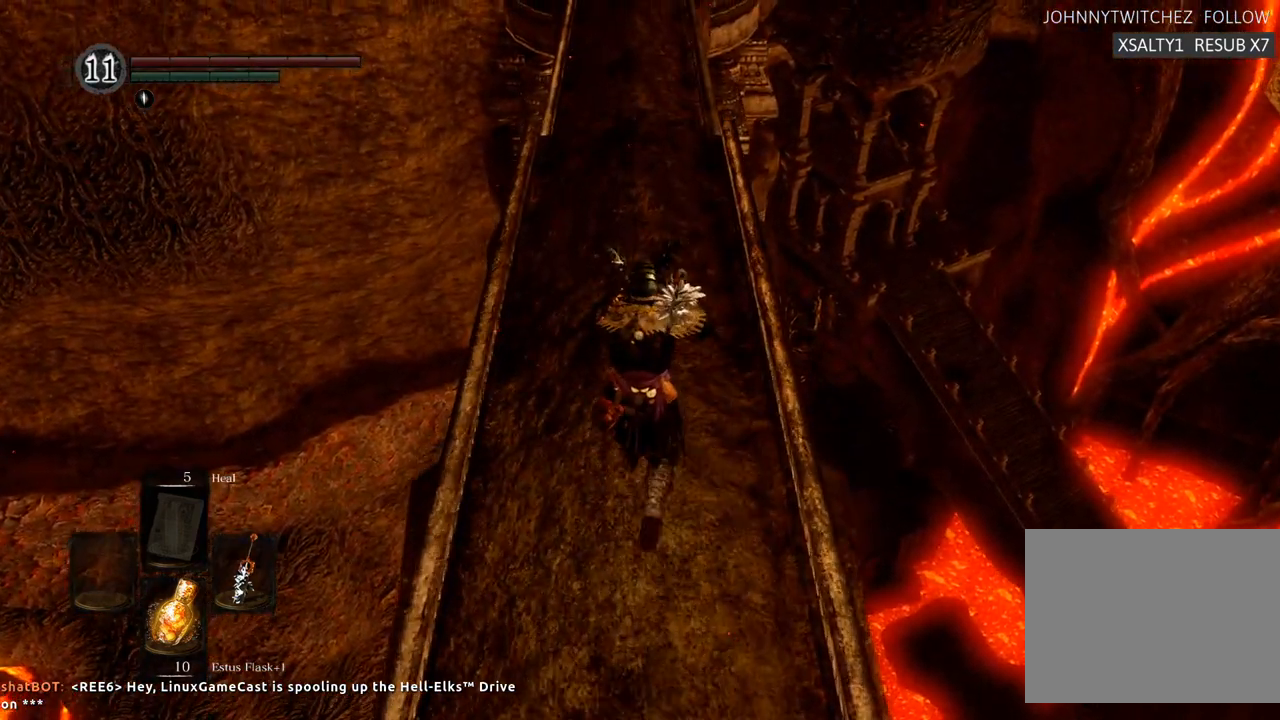
{"dt_ms": 500, "buttons": [], "left_stick": "up", "right_stick": "center", "events": [[50, "R2", "up"]]}
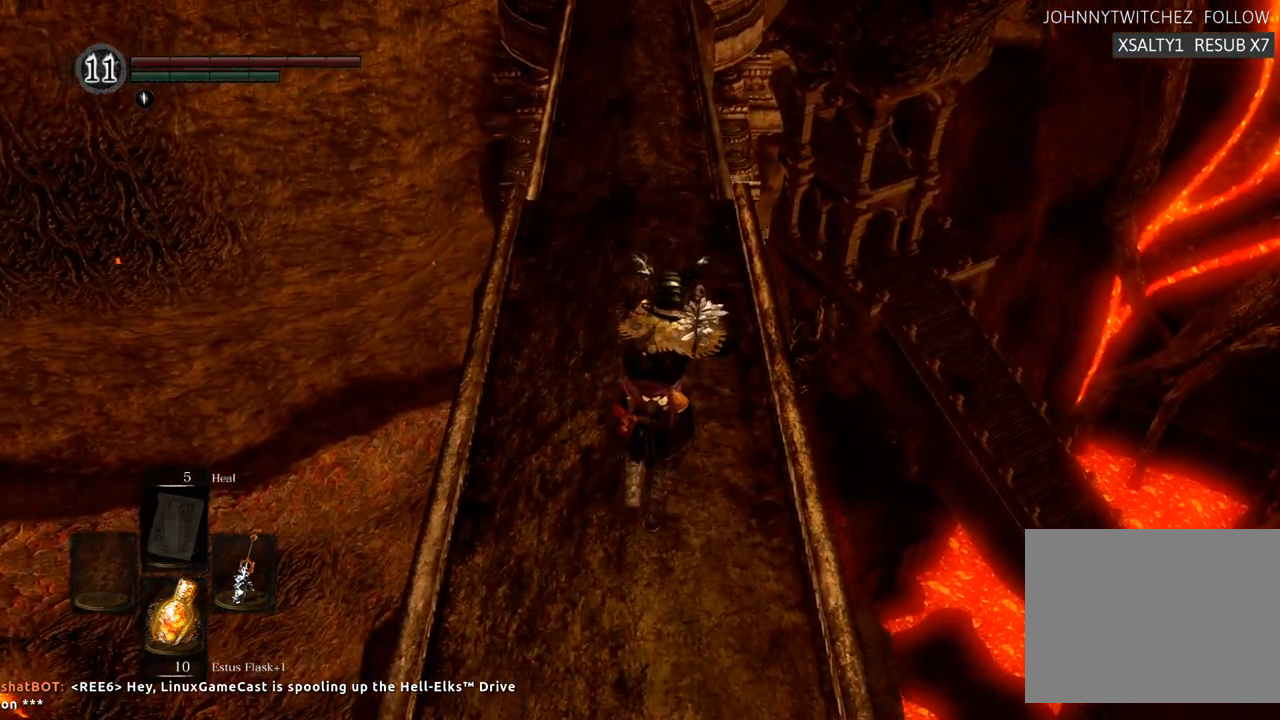
{"dt_ms": 500, "buttons": [], "left_stick": "center", "right_stick": "center", "events": [[33, "left_stick", "center"], [183, "right_stick", "right"], [367, "right_stick", "center"]]}
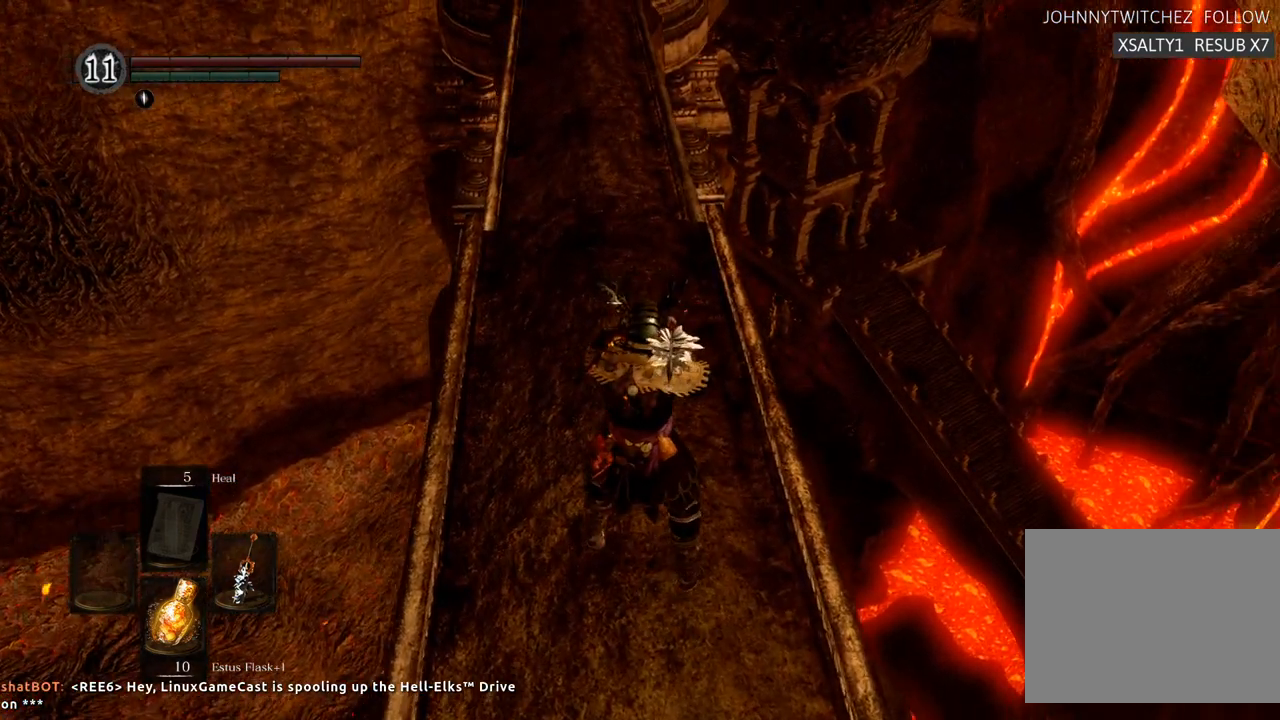
{"dt_ms": 500, "buttons": ["CROSS"], "left_stick": "center", "right_stick": "center"}
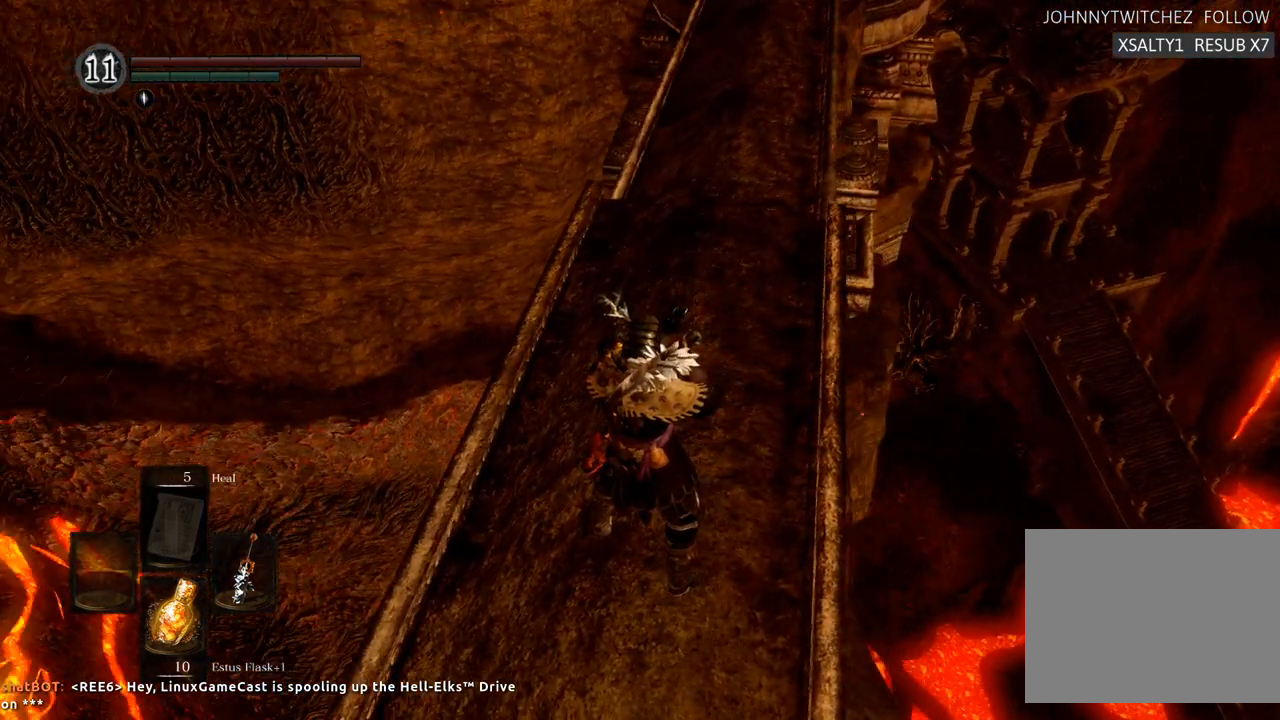
{"dt_ms": 500, "buttons": [], "left_stick": "center", "right_stick": "center", "events": [[67, "right_stick", "left"], [100, "CROSS", "up"], [283, "right_stick", "center"]]}
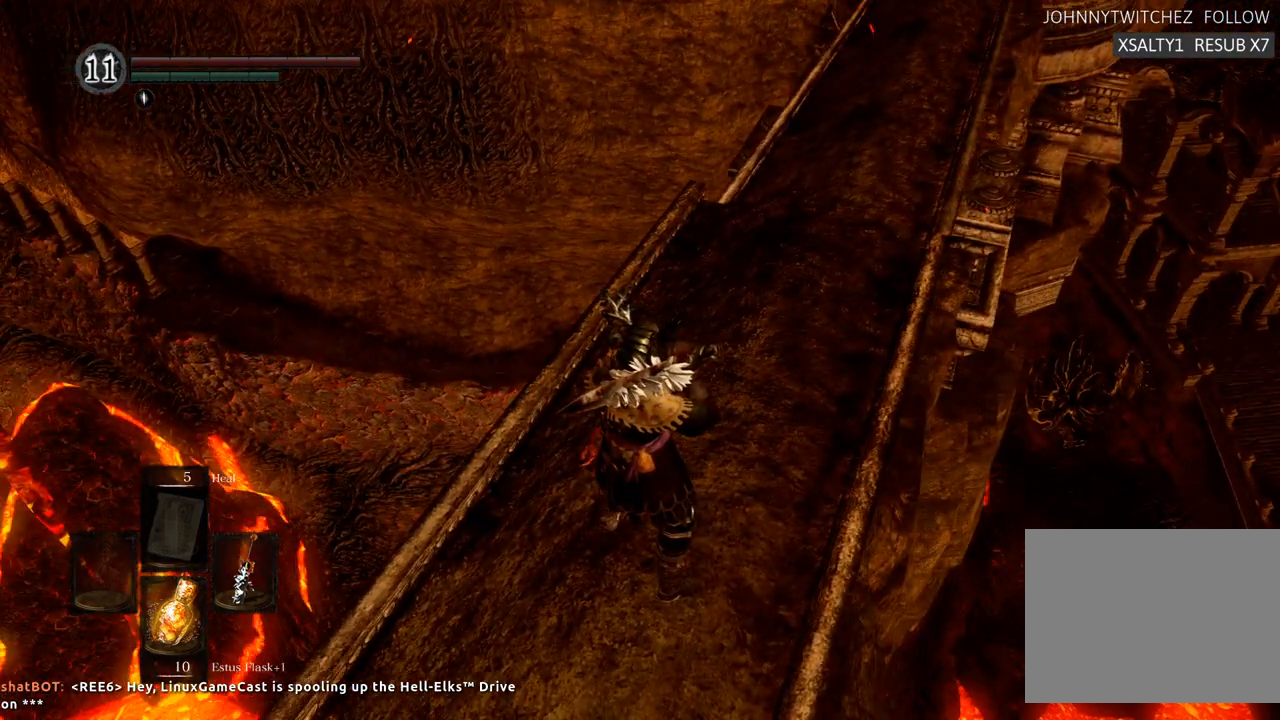
{"dt_ms": 500, "buttons": [], "left_stick": "center", "right_stick": "center", "events": []}
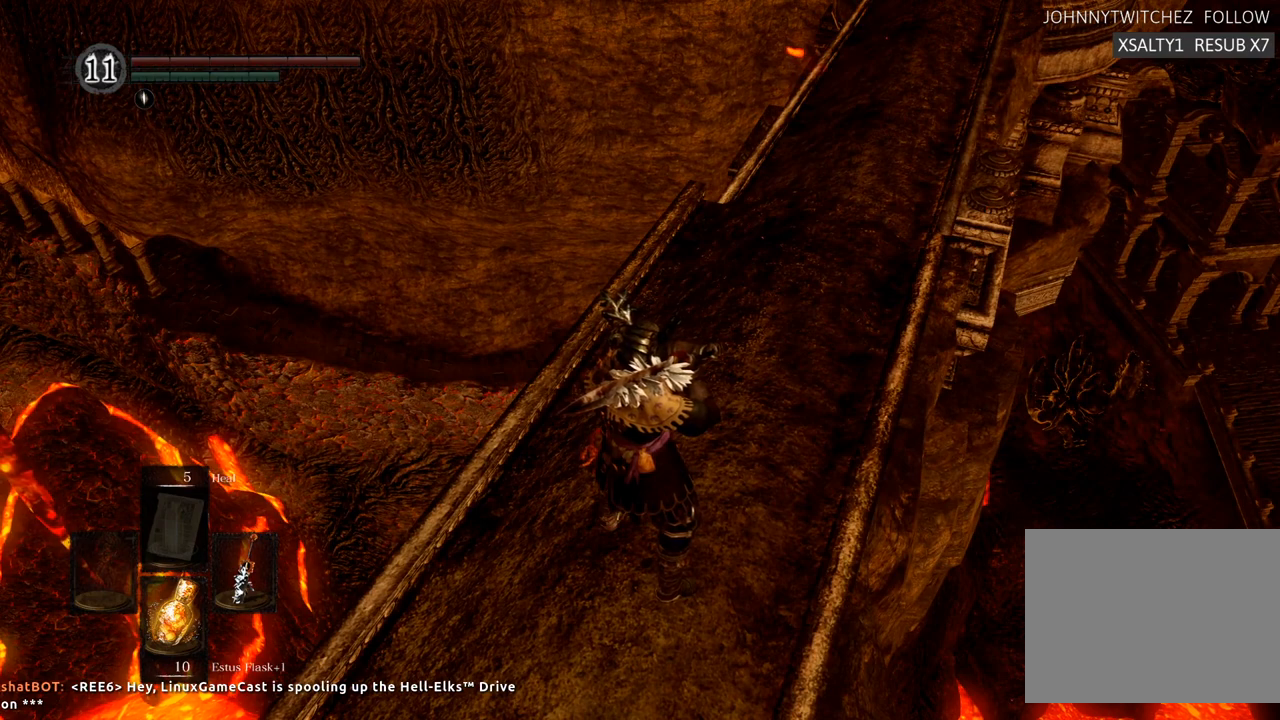
{"dt_ms": 500, "buttons": [], "left_stick": "center", "right_stick": "left", "events": [[400, "right_stick", "left"]]}
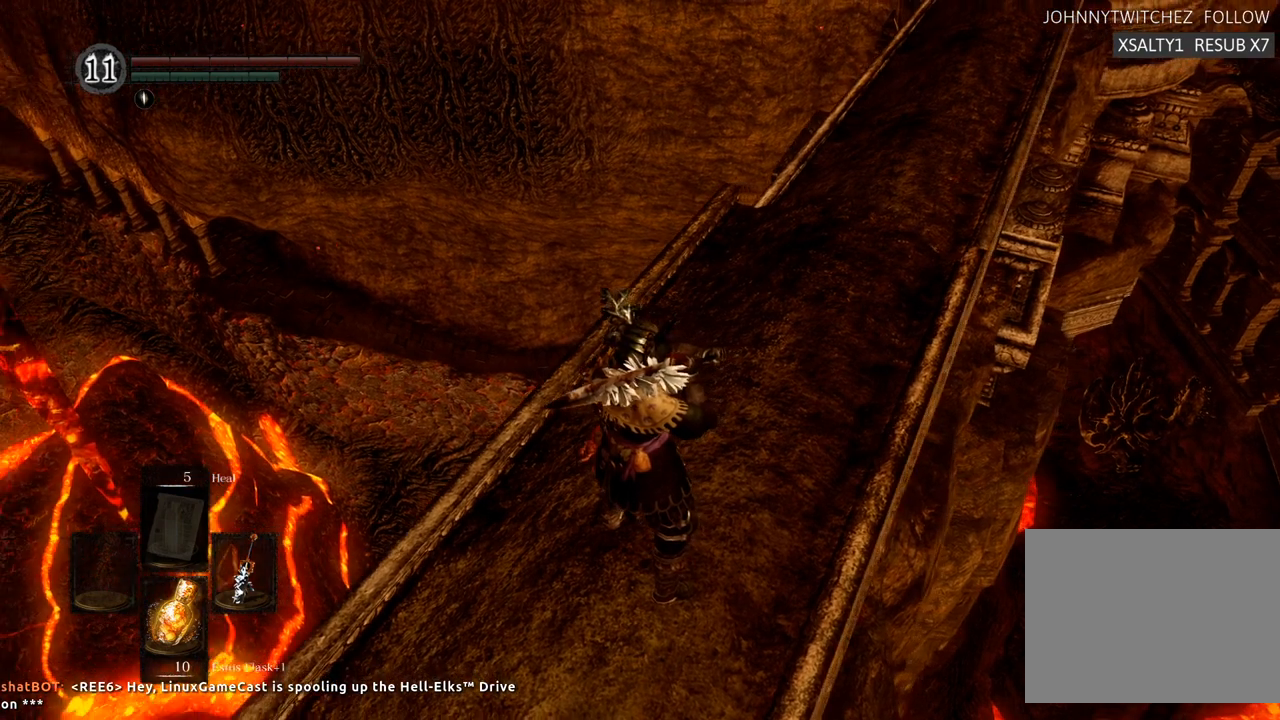
{"dt_ms": 500, "buttons": [], "left_stick": "center", "right_stick": "center", "events": [[50, "right_stick", "center"]]}
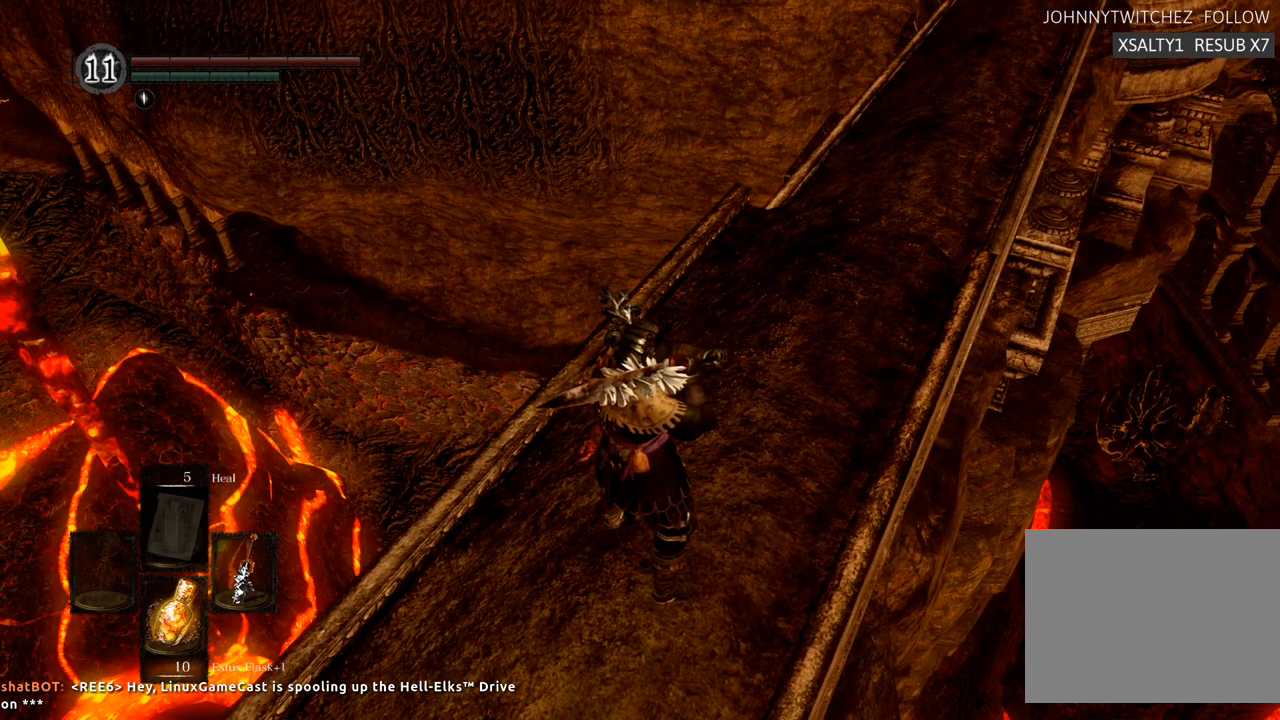
{"dt_ms": 500, "buttons": [], "left_stick": "center", "right_stick": "center", "events": []}
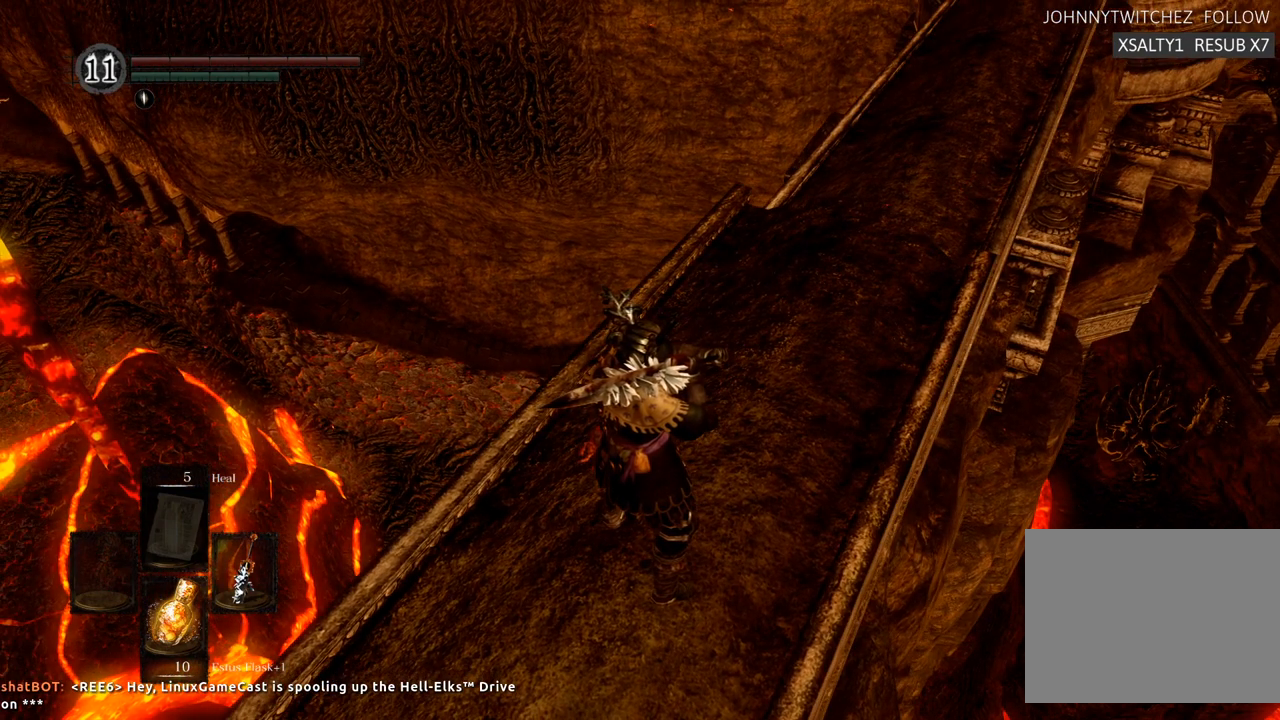
{"dt_ms": 500, "buttons": [], "left_stick": "center", "right_stick": "center", "events": []}
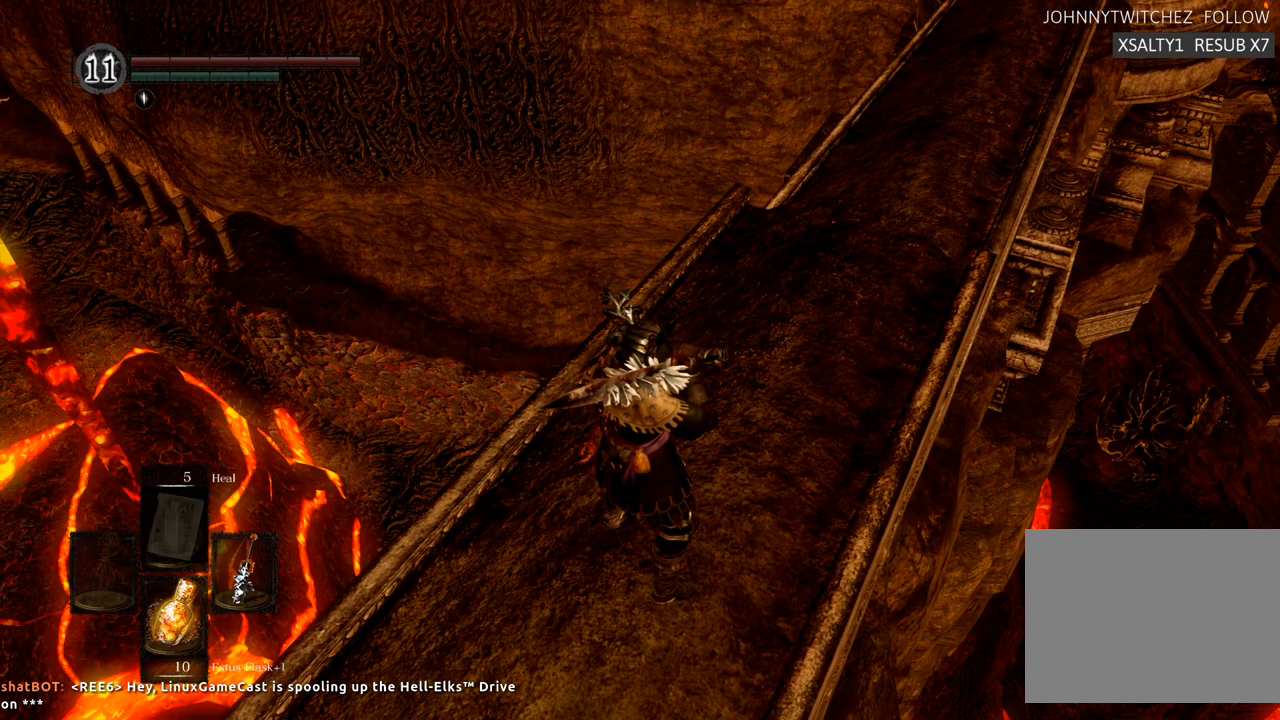
{"dt_ms": 500, "buttons": [], "left_stick": "center", "right_stick": "center", "events": []}